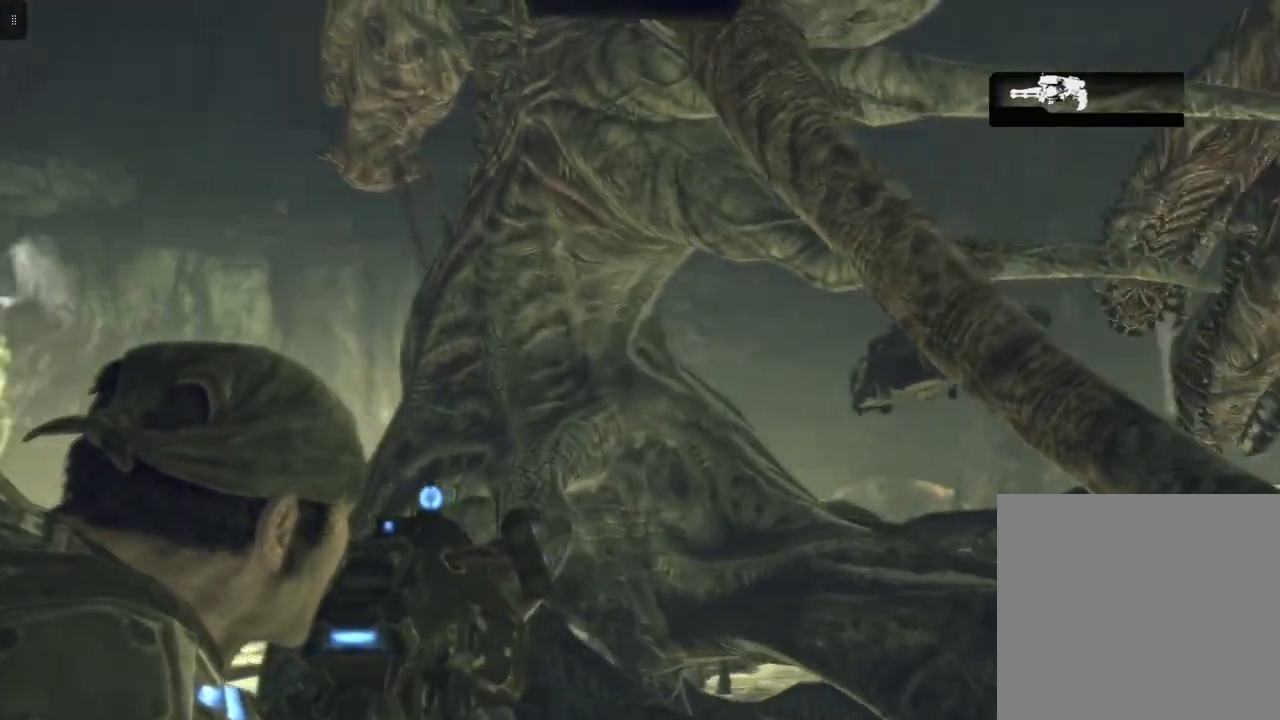
Gameplay with a controller (Xbox layout); each line is a JSON object with the inputs held at the frame after it. "events" lists button and stick changes between this image and that frame as [ms after this image, input, new state], when the widget could be followed in between.
{"buttons": ["L2"], "left_stick": "center", "right_stick": "right", "events": [[83, "right_stick", "center"], [250, "right_stick", "right"]]}
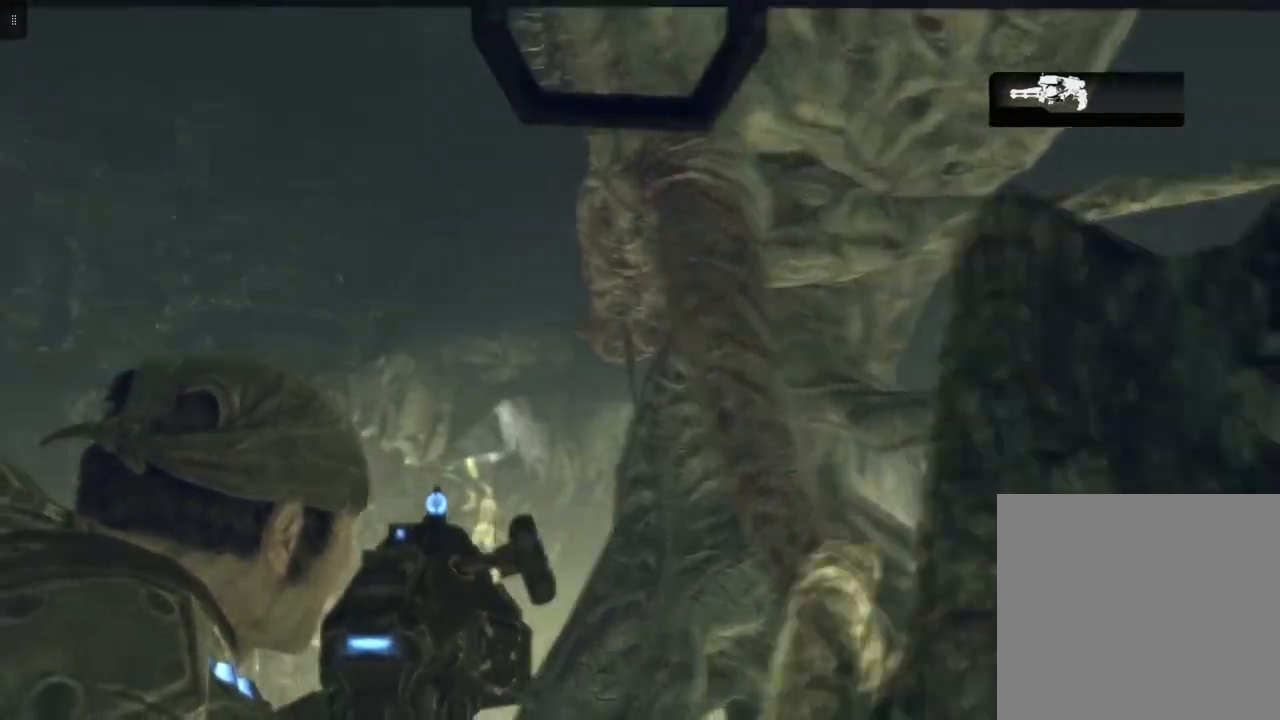
{"buttons": ["L2"], "left_stick": "center", "right_stick": "center", "events": [[117, "right_stick", "up"], [417, "right_stick", "center"]]}
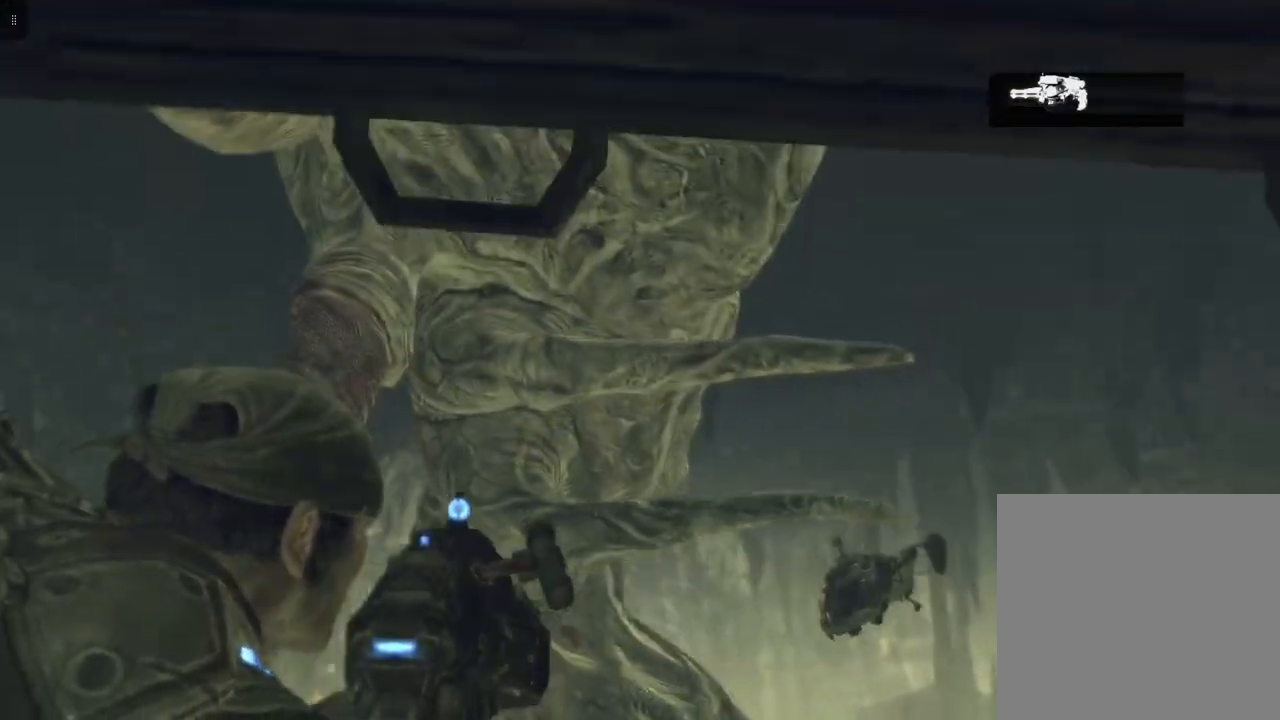
{"buttons": ["L2", "R2"], "left_stick": "center", "right_stick": "up", "events": [[67, "R2", "down"], [367, "right_stick", "up"]]}
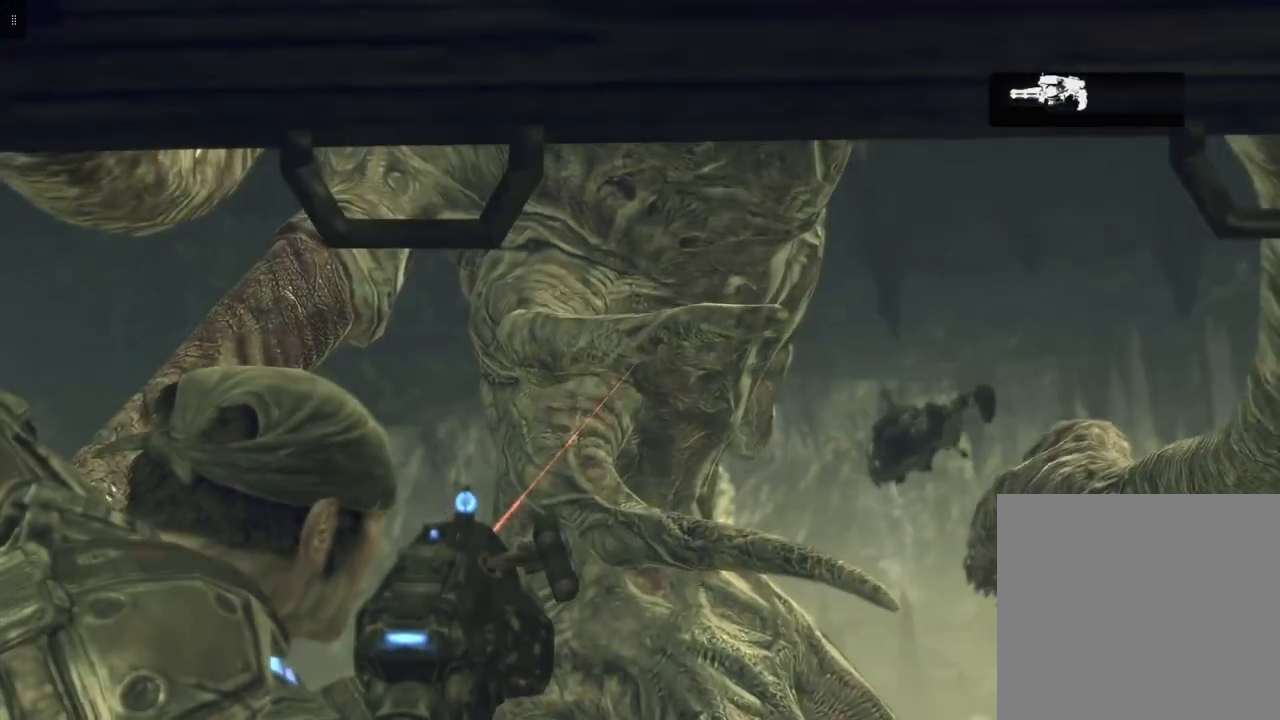
{"buttons": ["L2", "R2"], "left_stick": "center", "right_stick": "center", "events": [[267, "right_stick", "center"]]}
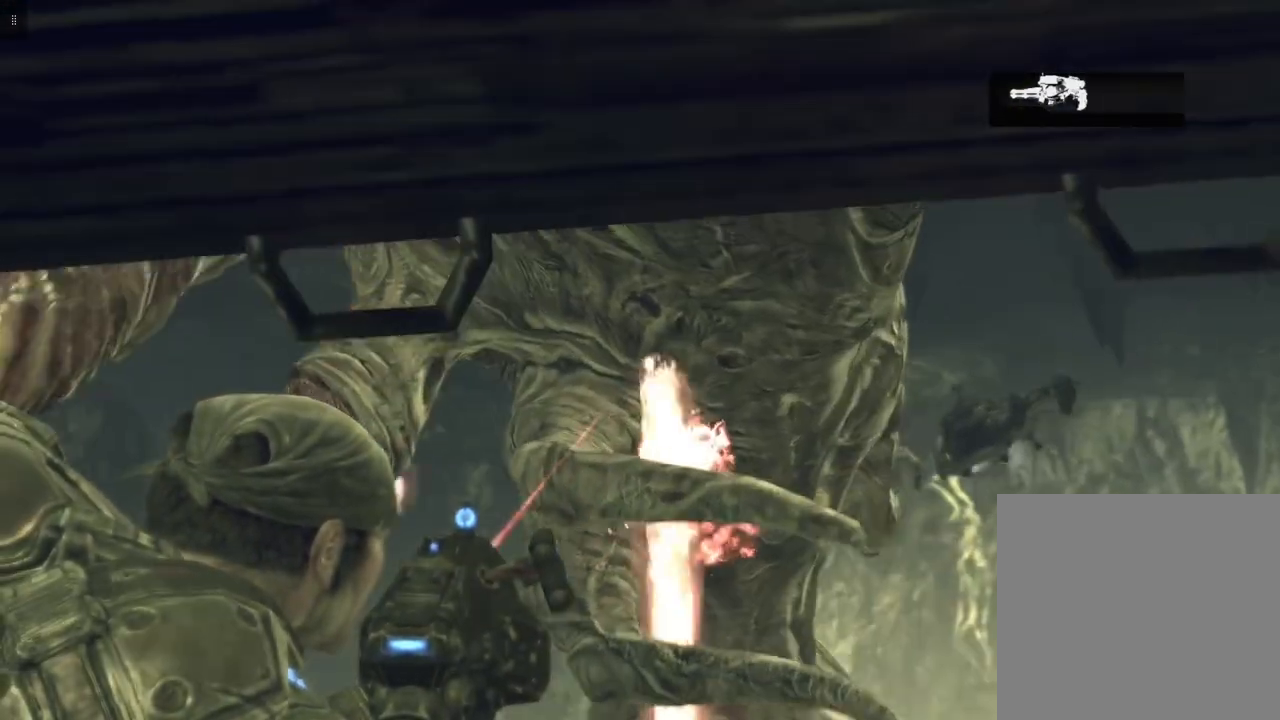
{"buttons": ["L2", "R1", "R2"], "left_stick": "center", "right_stick": "center", "events": [[250, "right_stick", "down-right"], [283, "R1", "down"], [317, "right_stick", "center"]]}
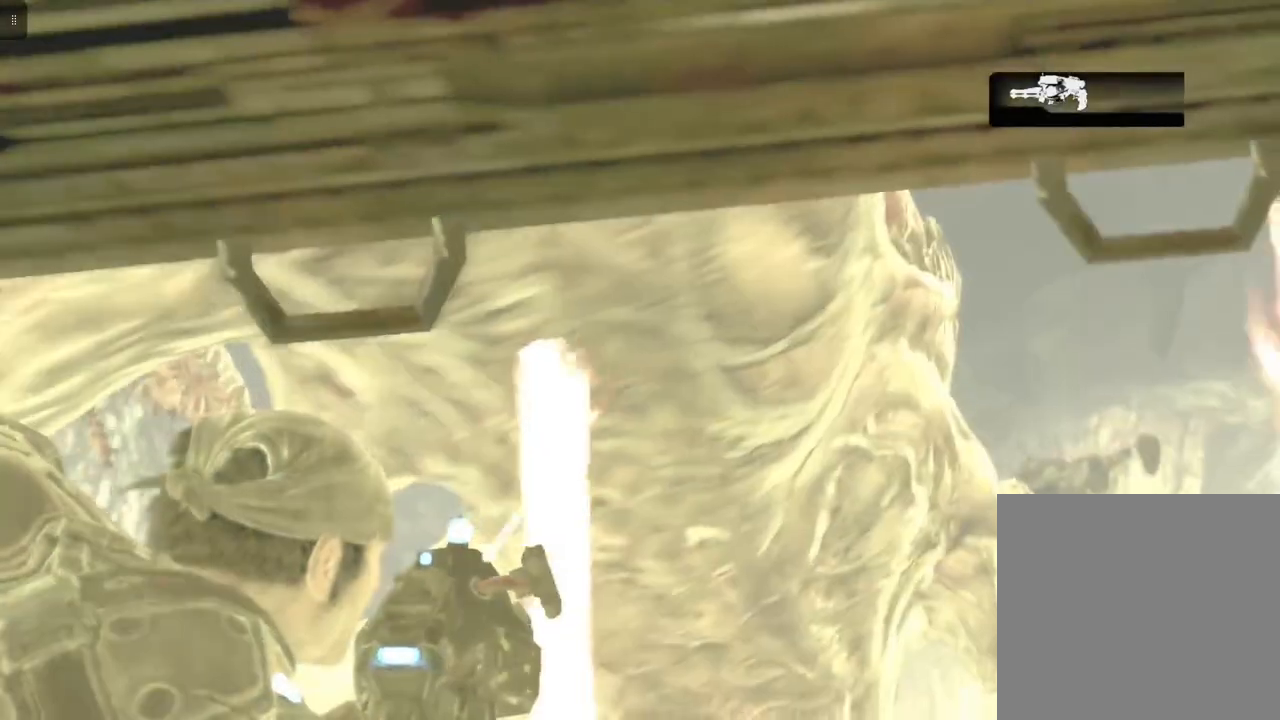
{"buttons": ["L2", "R2"], "left_stick": "center", "right_stick": "center", "events": [[83, "right_stick", "up-left"], [150, "R1", "up"], [233, "right_stick", "center"]]}
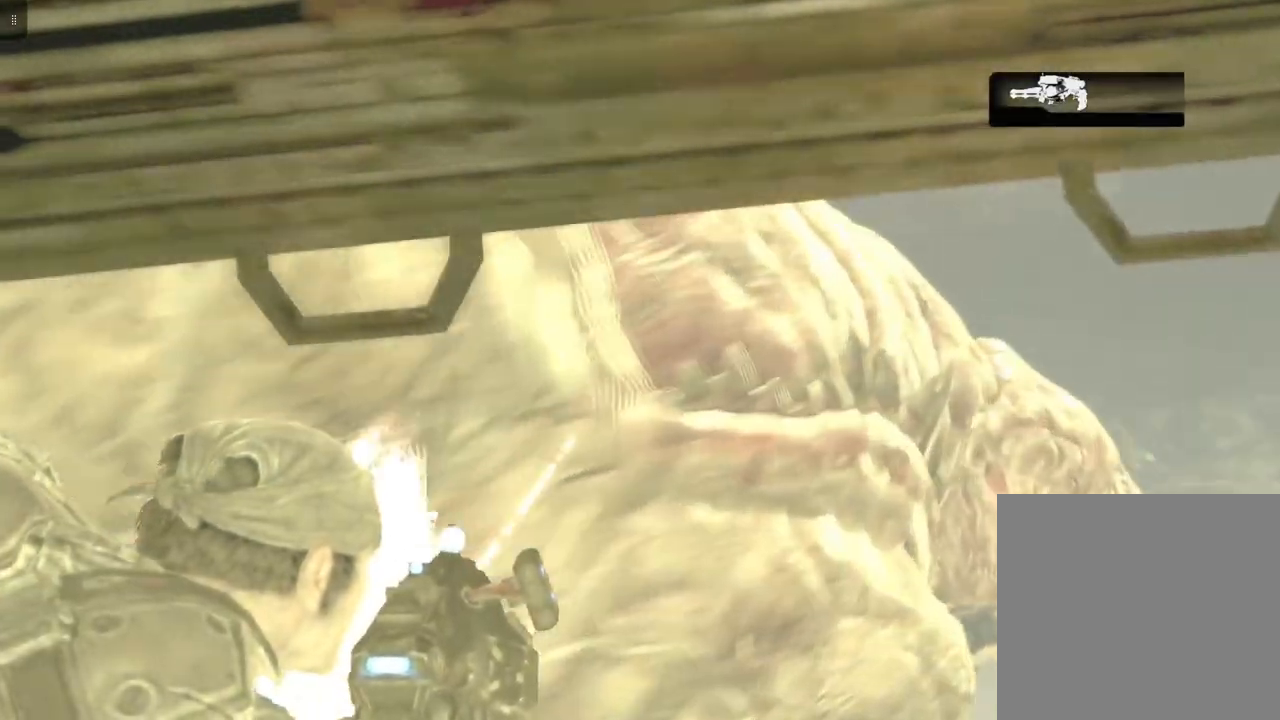
{"buttons": ["L2", "R2"], "left_stick": "center", "right_stick": "center", "events": [[217, "right_stick", "down-left"], [417, "right_stick", "center"]]}
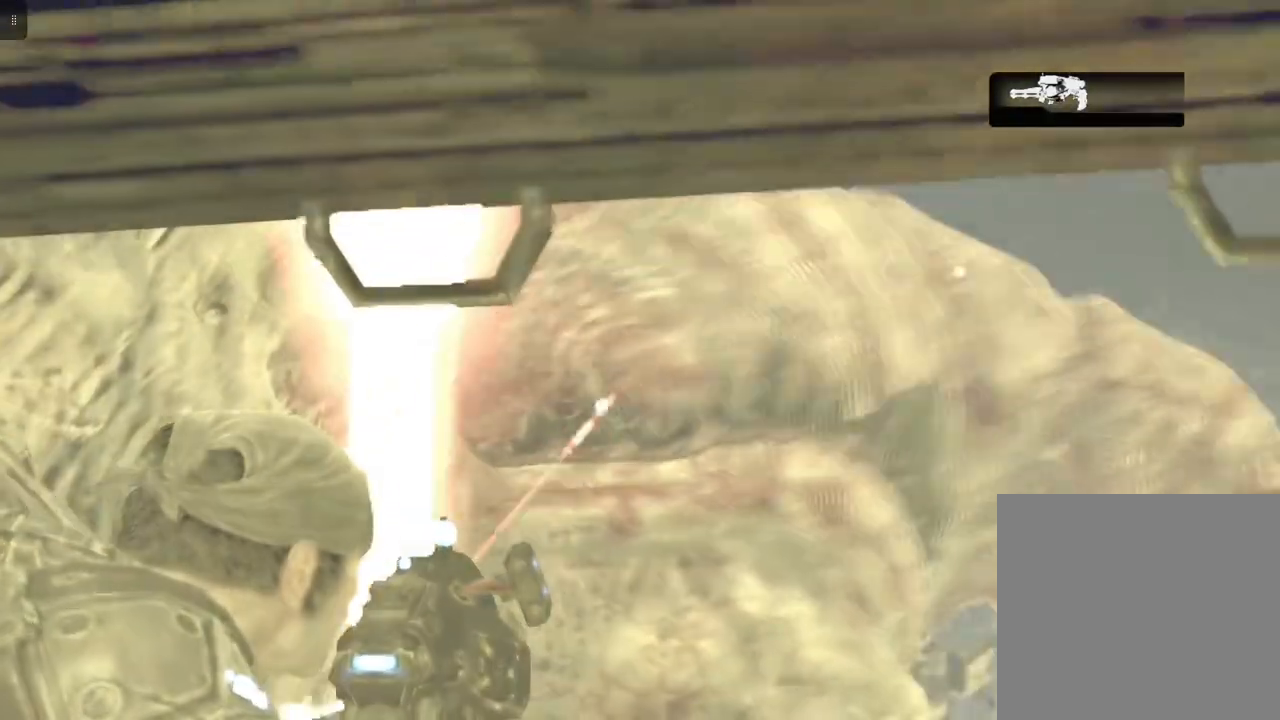
{"buttons": ["L2", "R2"], "left_stick": "center", "right_stick": "down-left", "events": [[417, "right_stick", "down-left"]]}
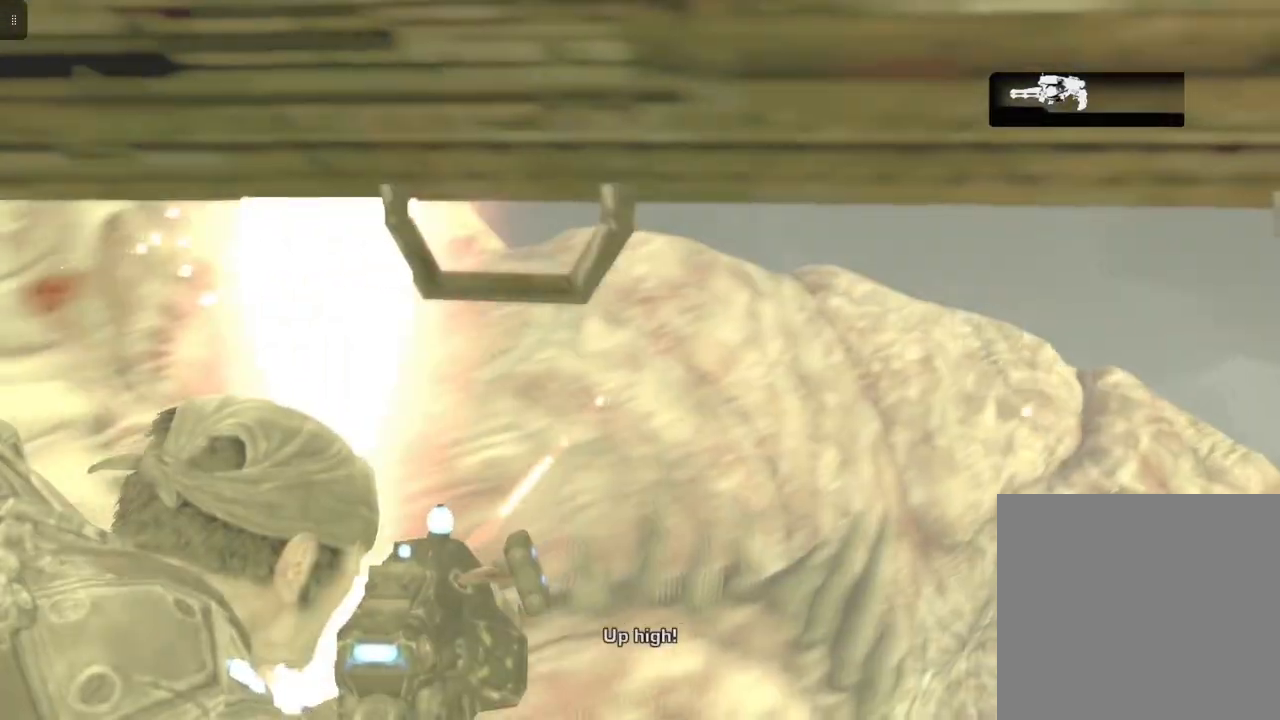
{"buttons": ["L2", "R2"], "left_stick": "center", "right_stick": "center", "events": [[167, "right_stick", "left"], [300, "right_stick", "center"]]}
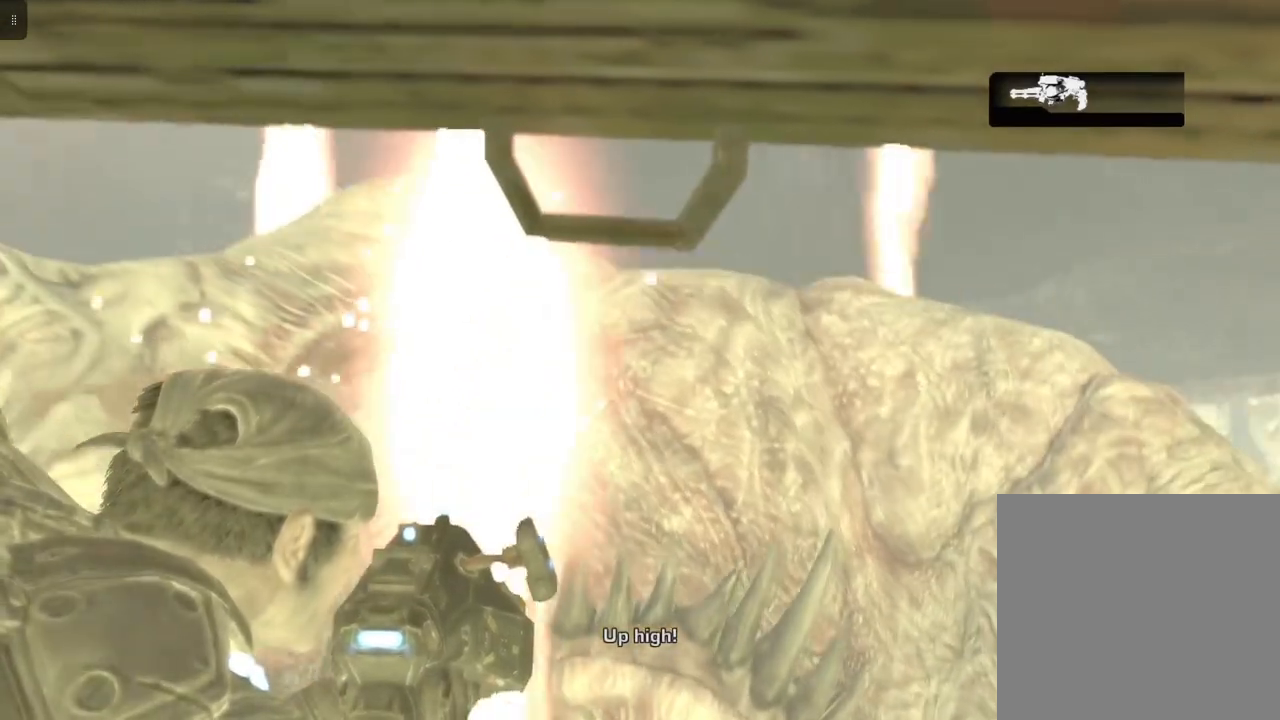
{"buttons": ["L2", "R2"], "left_stick": "center", "right_stick": "down-right", "events": [[100, "right_stick", "down"], [117, "R1", "down"], [250, "right_stick", "center"], [383, "R1", "up"], [450, "right_stick", "down-right"]]}
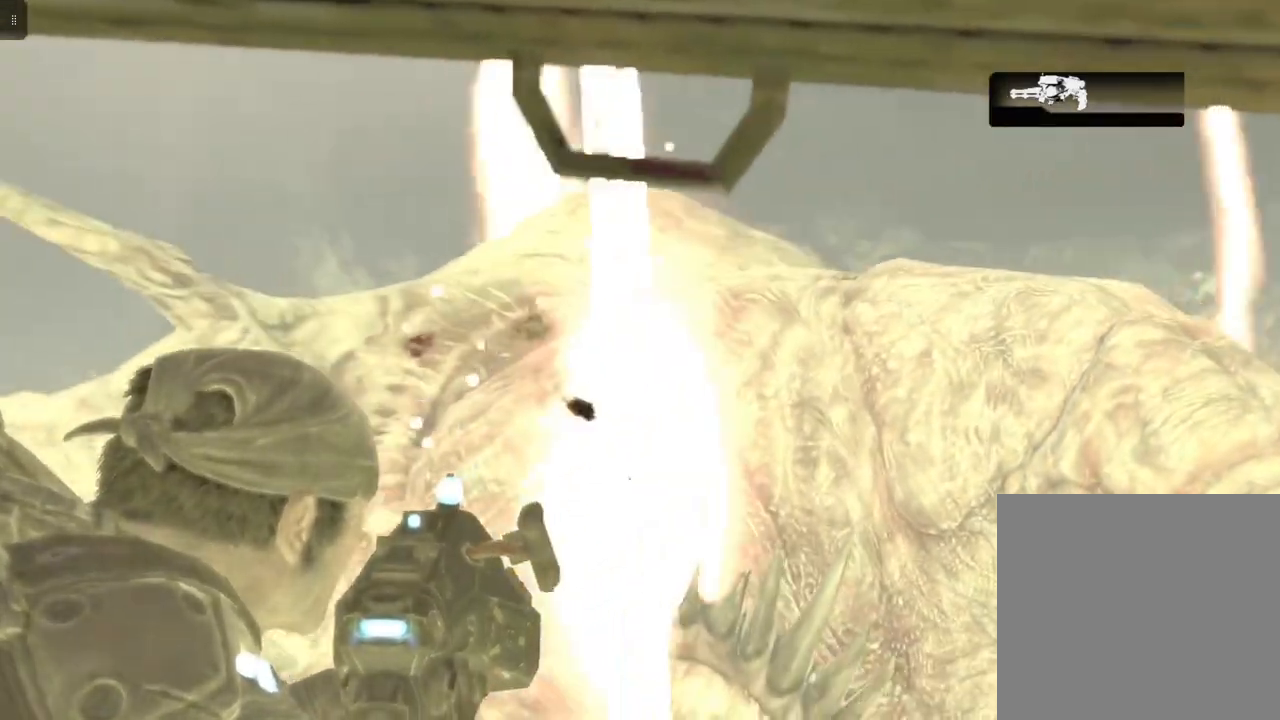
{"buttons": ["L2", "R2"], "left_stick": "center", "right_stick": "right", "events": [[117, "right_stick", "center"], [300, "right_stick", "right"]]}
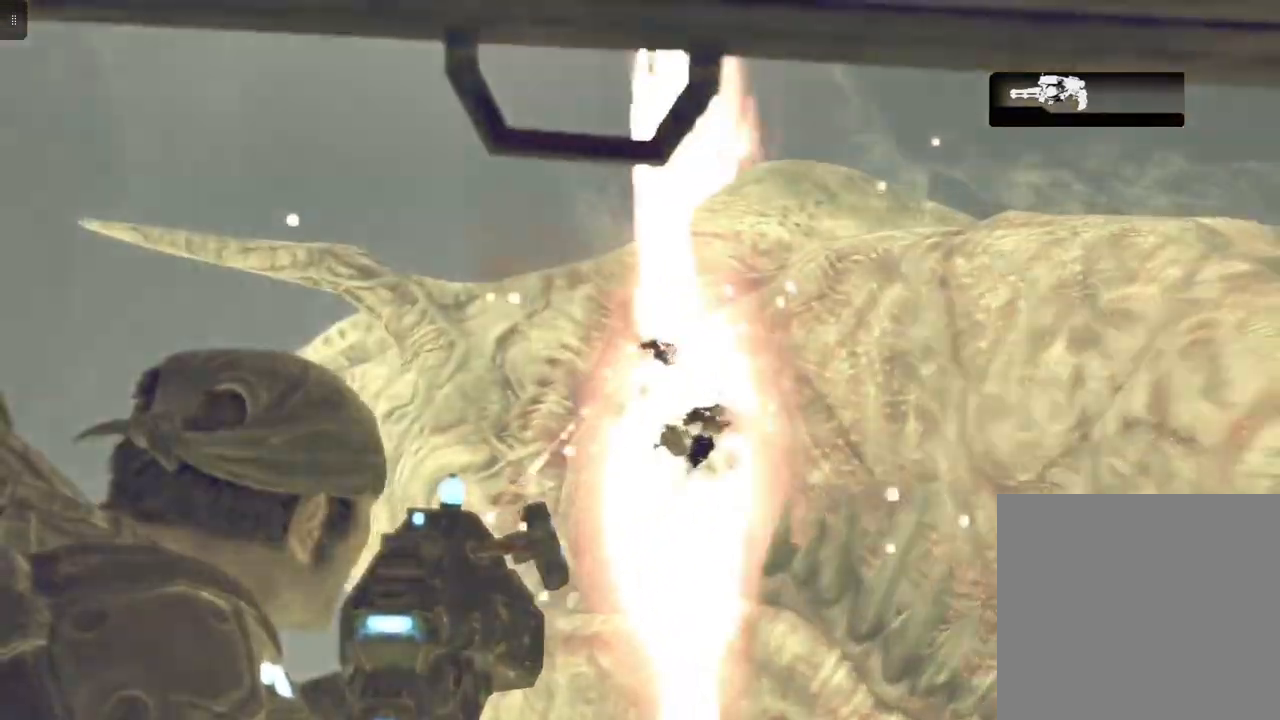
{"buttons": ["L2", "R2"], "left_stick": "center", "right_stick": "right", "events": [[200, "right_stick", "center"], [467, "right_stick", "right"]]}
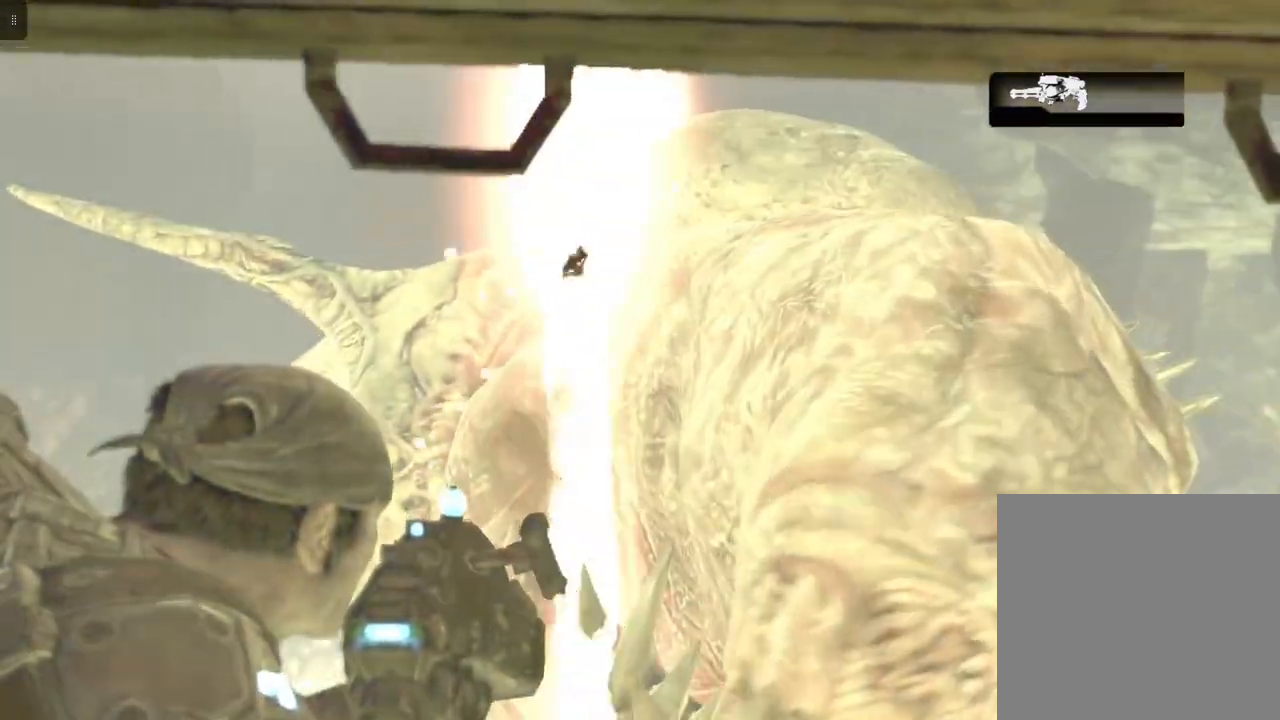
{"buttons": ["L2", "R2"], "left_stick": "center", "right_stick": "left", "events": [[150, "R1", "down"], [150, "right_stick", "center"], [200, "R1", "up"], [383, "right_stick", "left"]]}
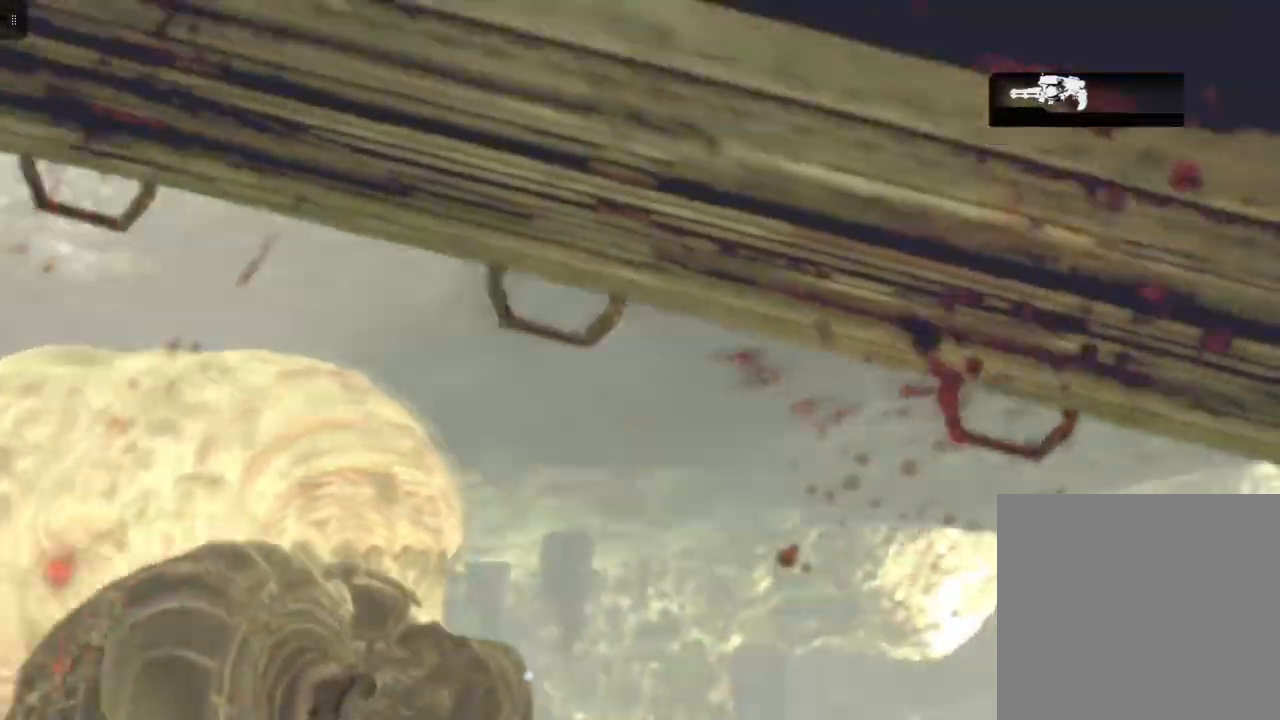
{"buttons": [], "left_stick": "center", "right_stick": "center", "events": [[167, "right_stick", "center"], [317, "R2", "up"], [433, "L2", "up"]]}
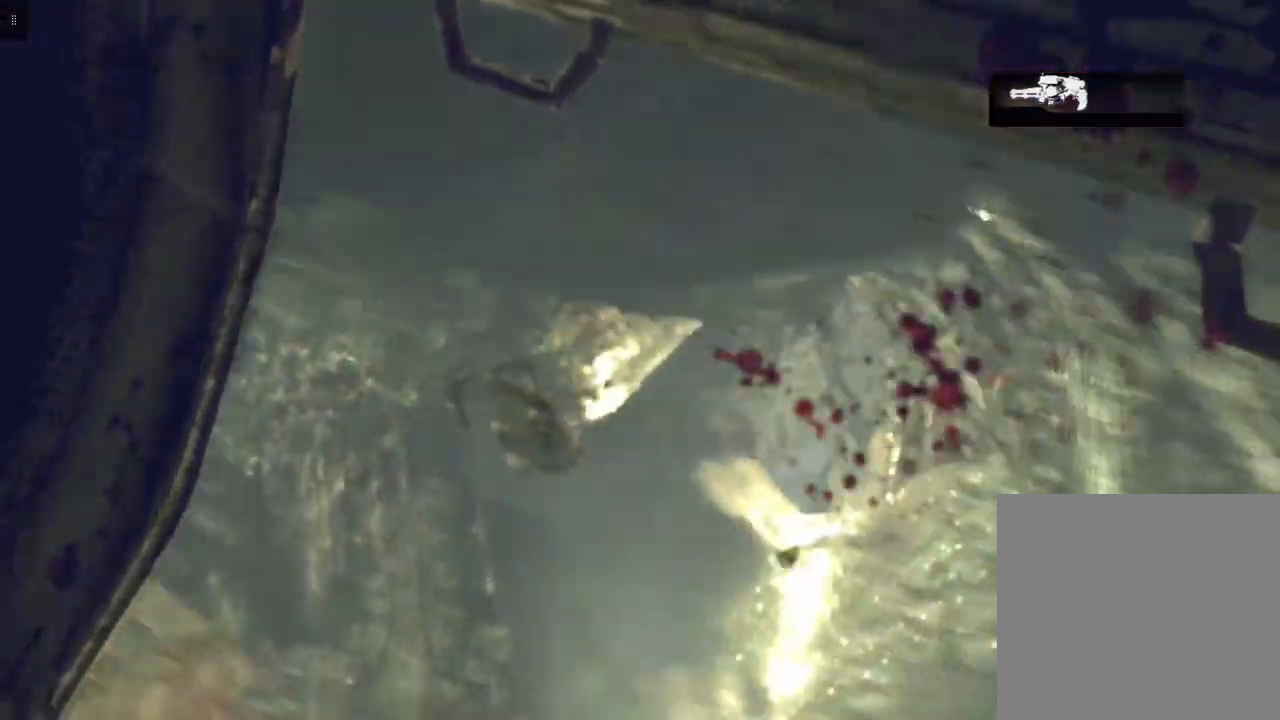
{"buttons": [], "left_stick": "center", "right_stick": "center", "events": []}
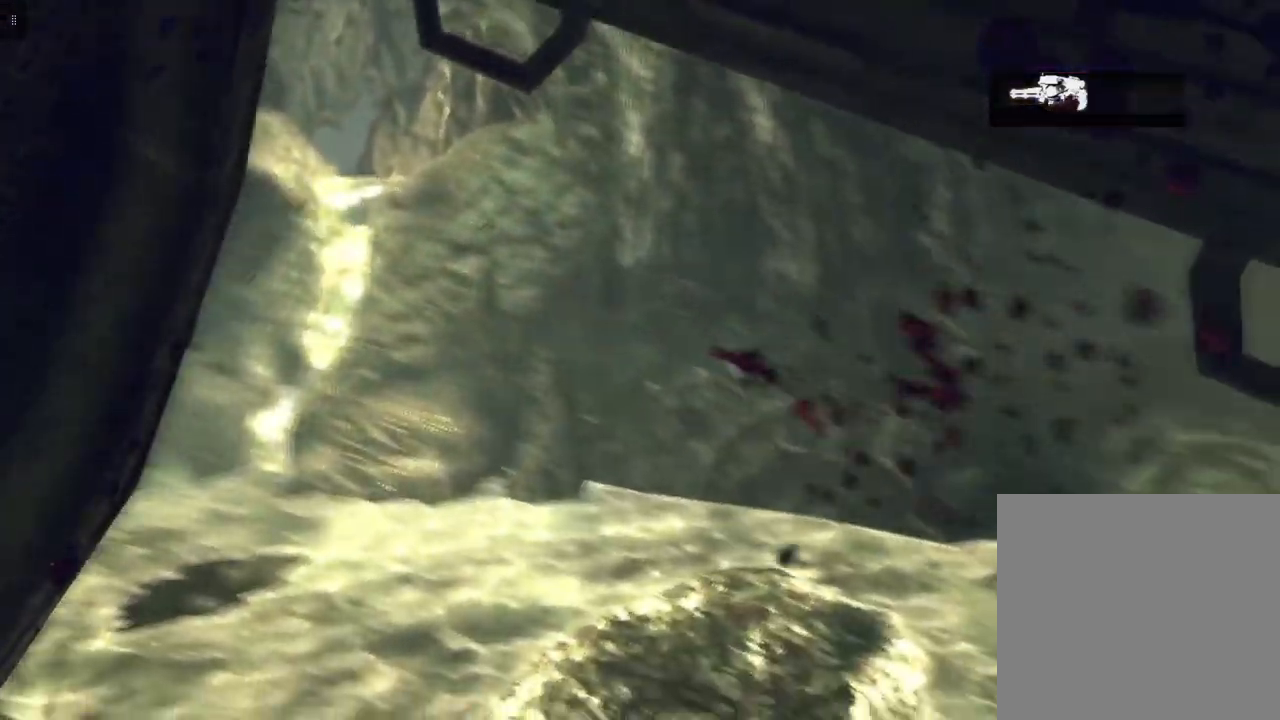
{"buttons": [], "left_stick": "center", "right_stick": "center", "events": []}
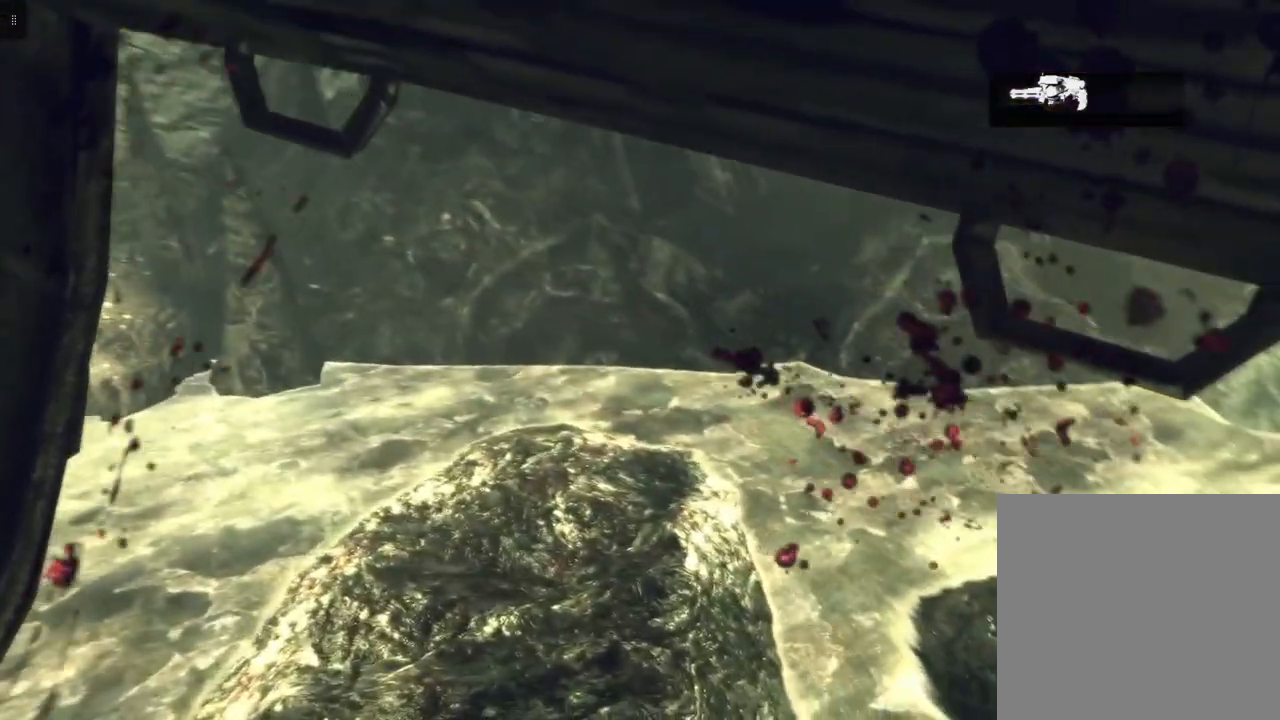
{"buttons": [], "left_stick": "center", "right_stick": "center", "events": []}
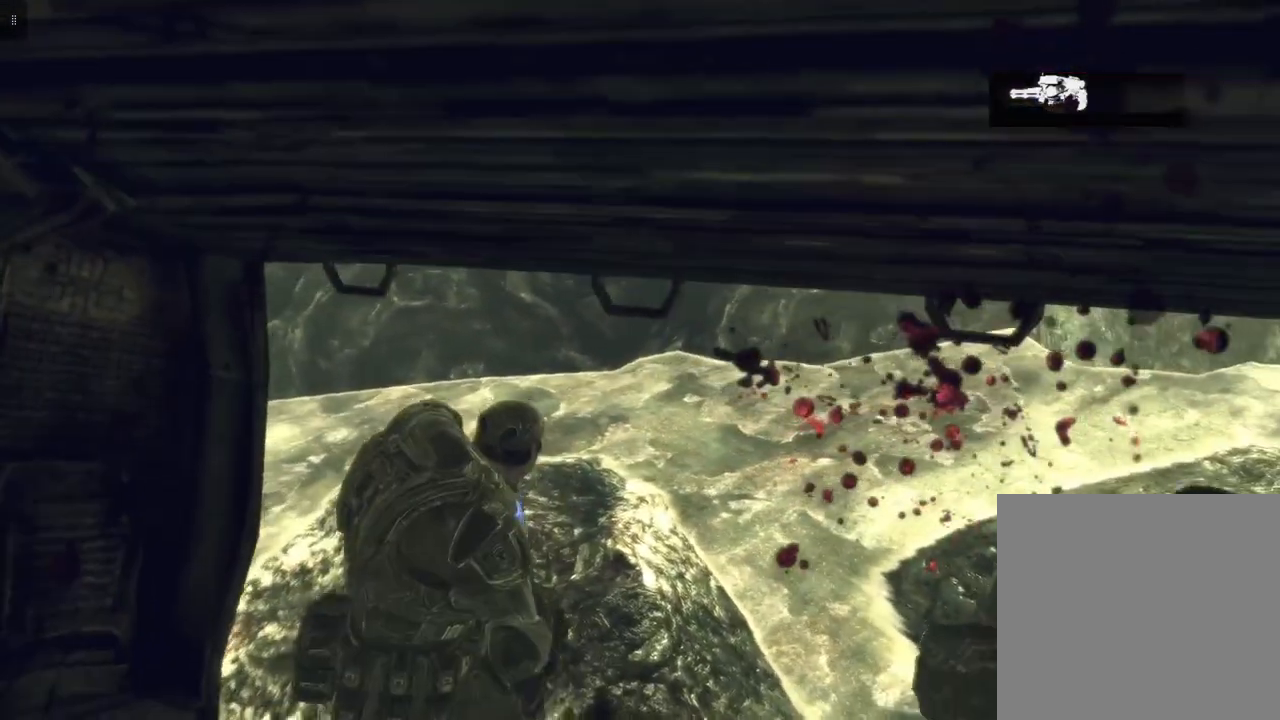
{"buttons": [], "left_stick": "center", "right_stick": "up", "events": [[400, "right_stick", "up"]]}
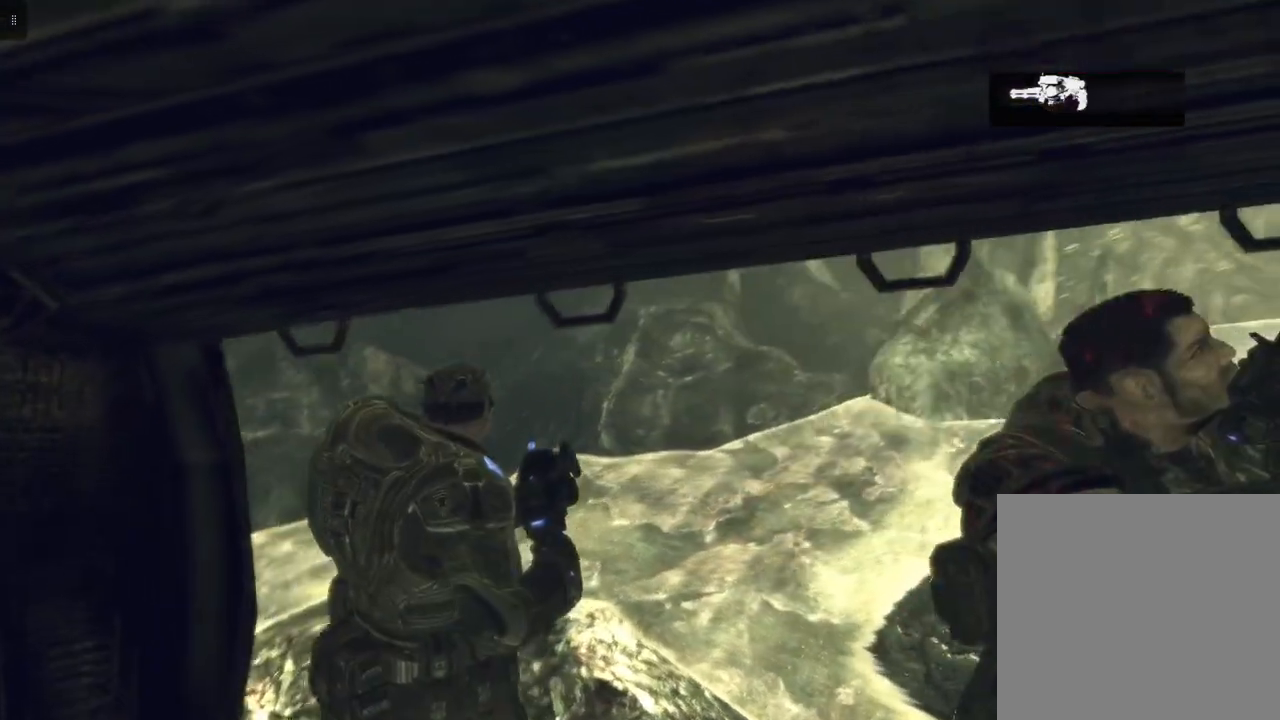
{"buttons": ["L2"], "left_stick": "center", "right_stick": "center", "events": [[133, "right_stick", "center"], [317, "L2", "down"]]}
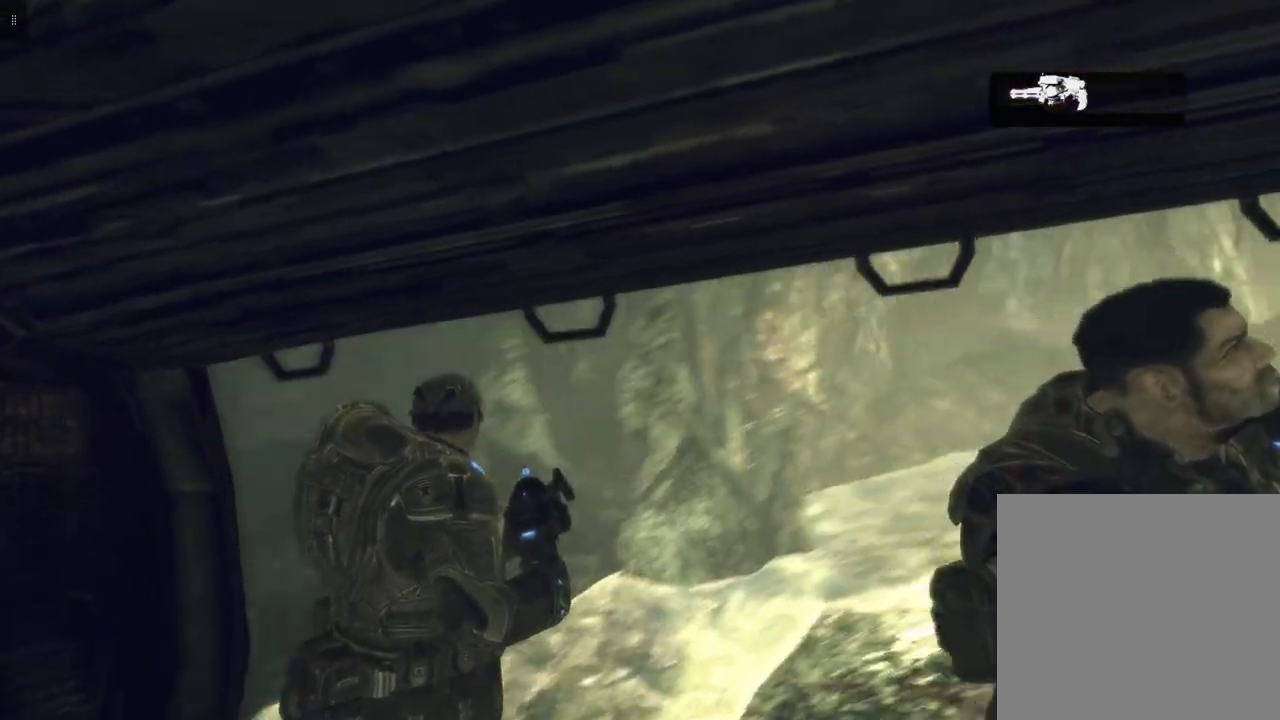
{"buttons": ["L2"], "left_stick": "center", "right_stick": "center", "events": []}
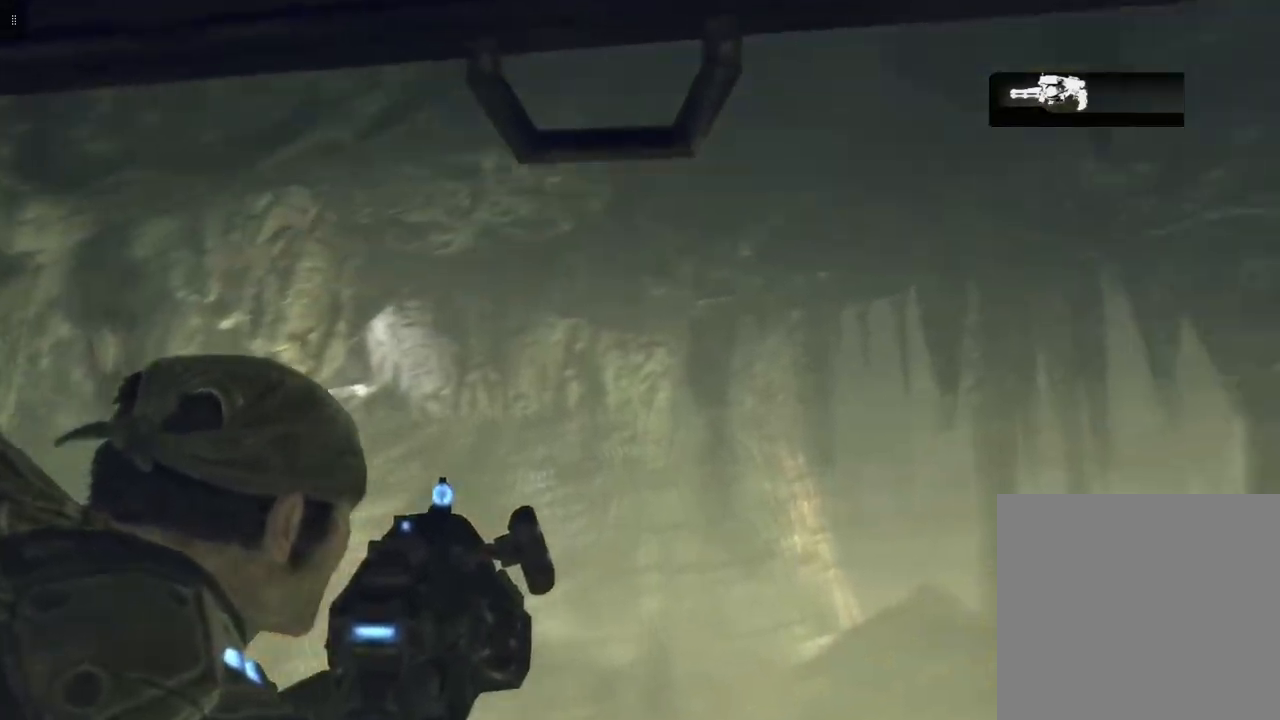
{"buttons": ["L2"], "left_stick": "center", "right_stick": "center", "events": []}
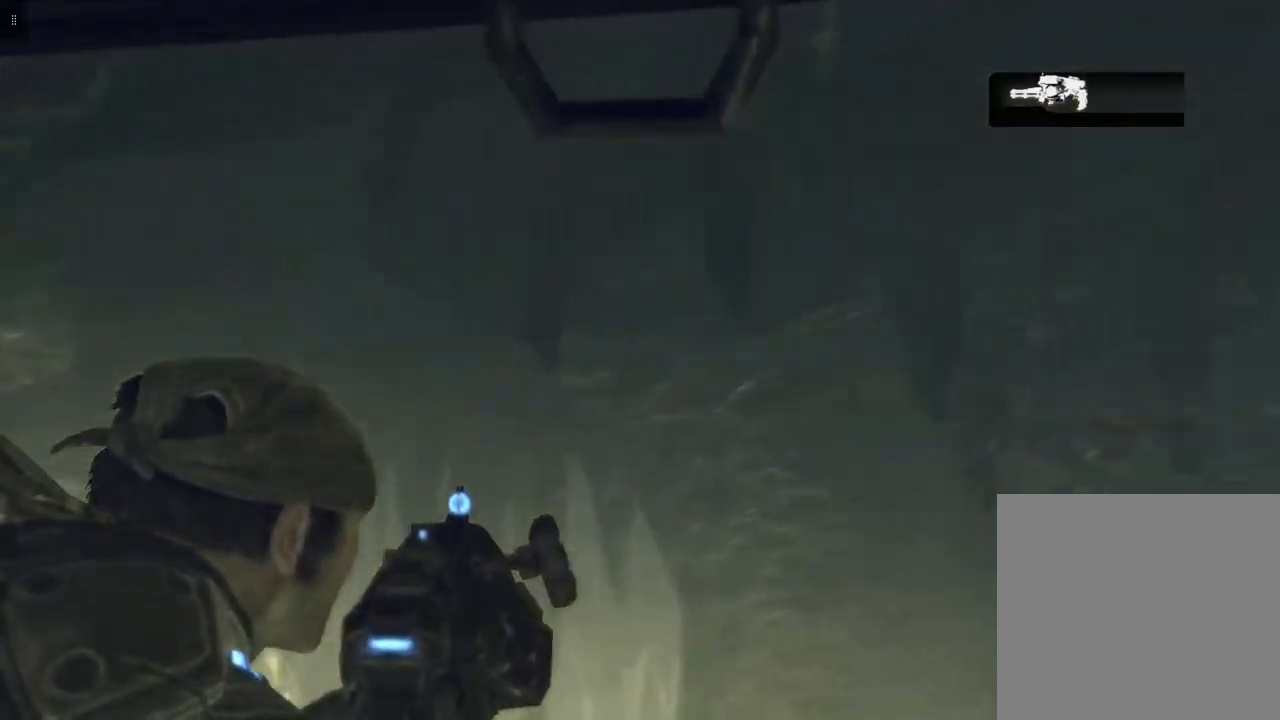
{"buttons": ["L2"], "left_stick": "center", "right_stick": "right", "events": [[450, "right_stick", "right"]]}
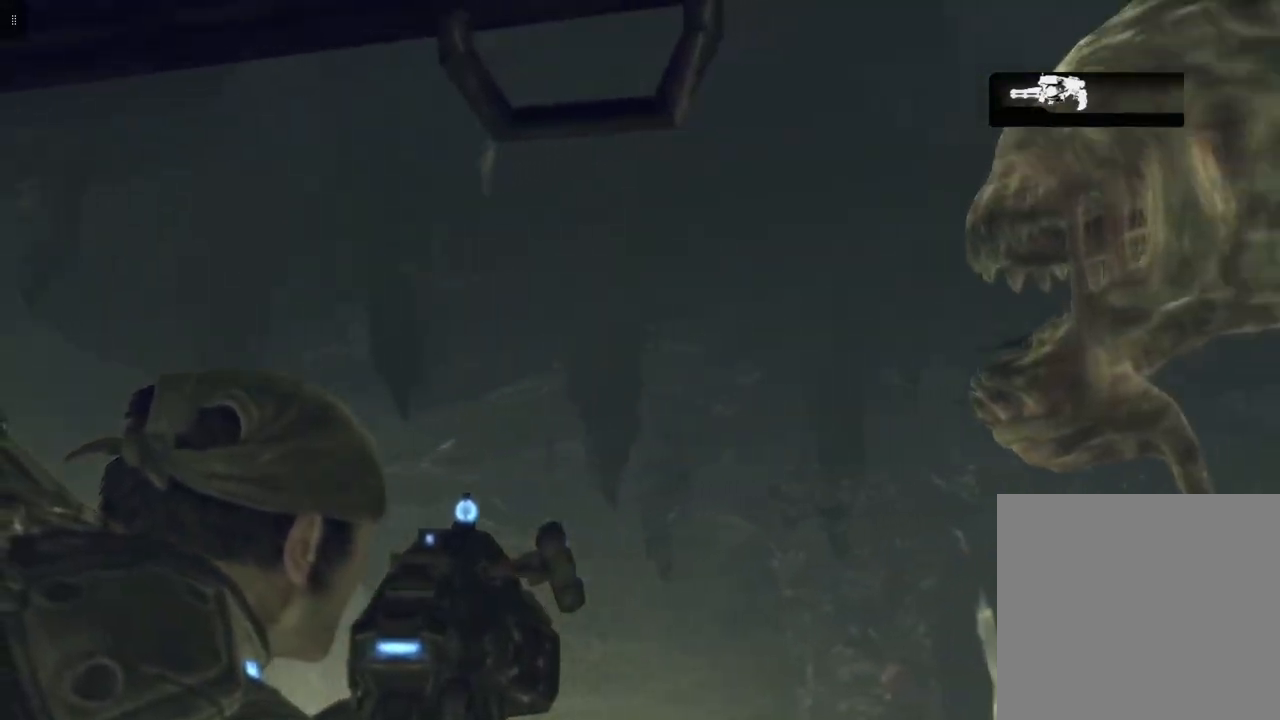
{"buttons": ["L2"], "left_stick": "center", "right_stick": "center", "events": [[100, "right_stick", "center"]]}
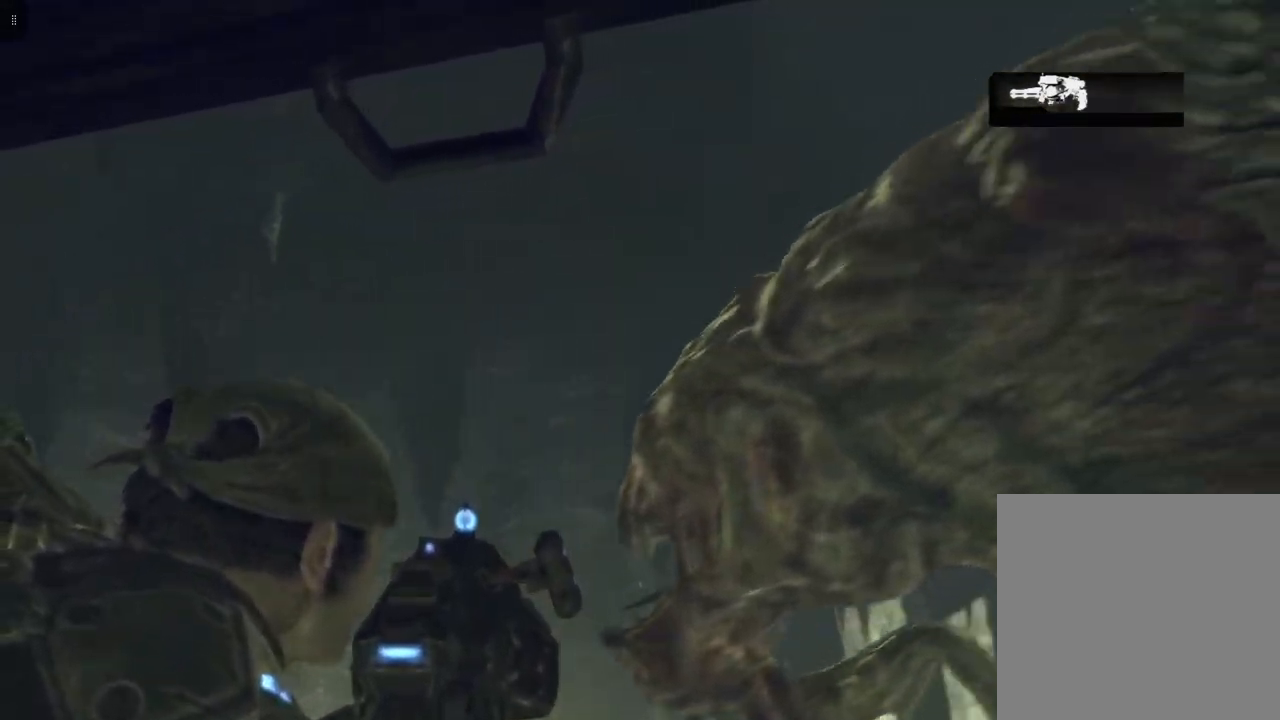
{"buttons": ["L2"], "left_stick": "center", "right_stick": "center", "events": [[117, "right_stick", "down-right"], [417, "right_stick", "center"]]}
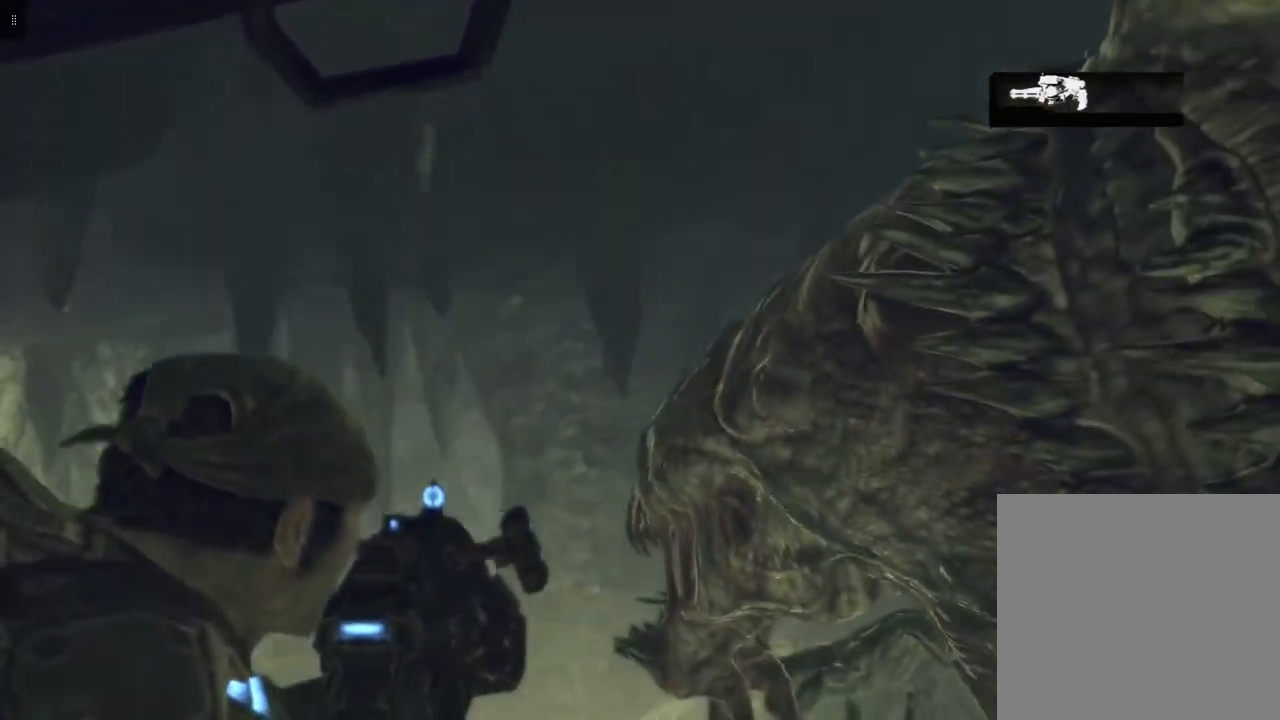
{"buttons": ["L2", "R2"], "left_stick": "center", "right_stick": "center", "events": [[117, "right_stick", "right"], [133, "R2", "down"], [333, "right_stick", "center"]]}
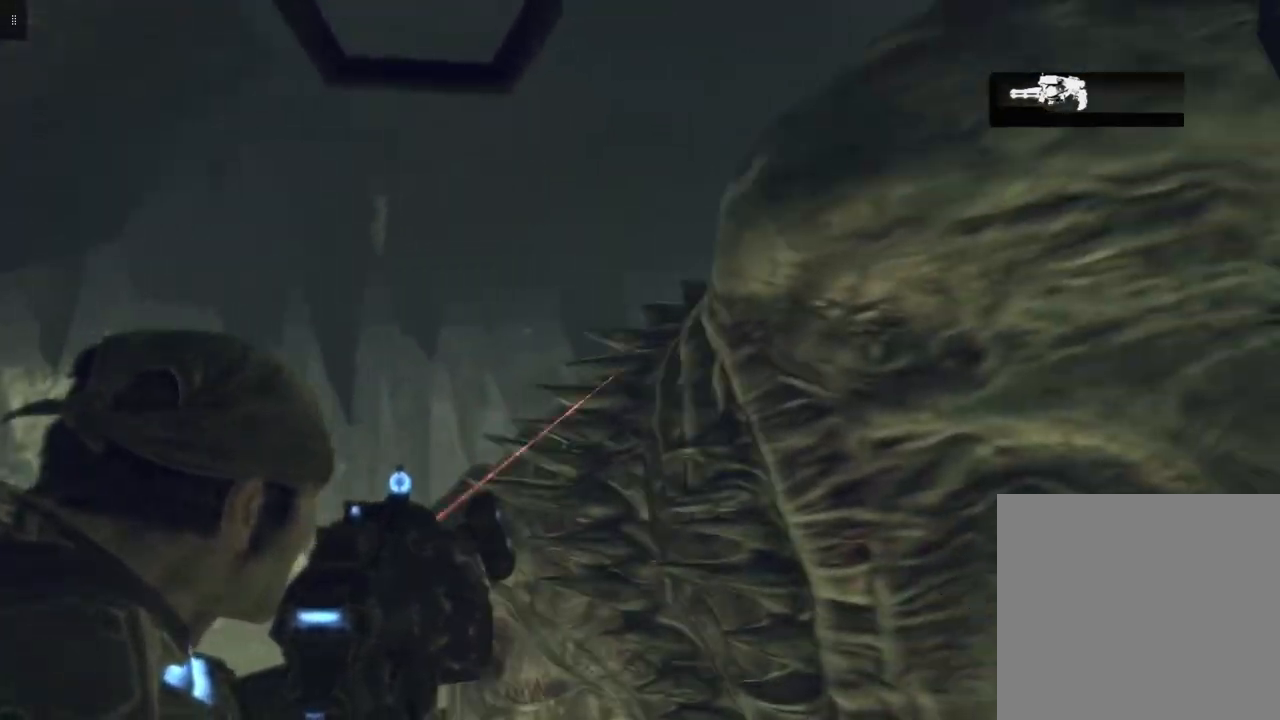
{"buttons": ["L2", "R2"], "left_stick": "center", "right_stick": "up-right", "events": [[433, "right_stick", "up-right"]]}
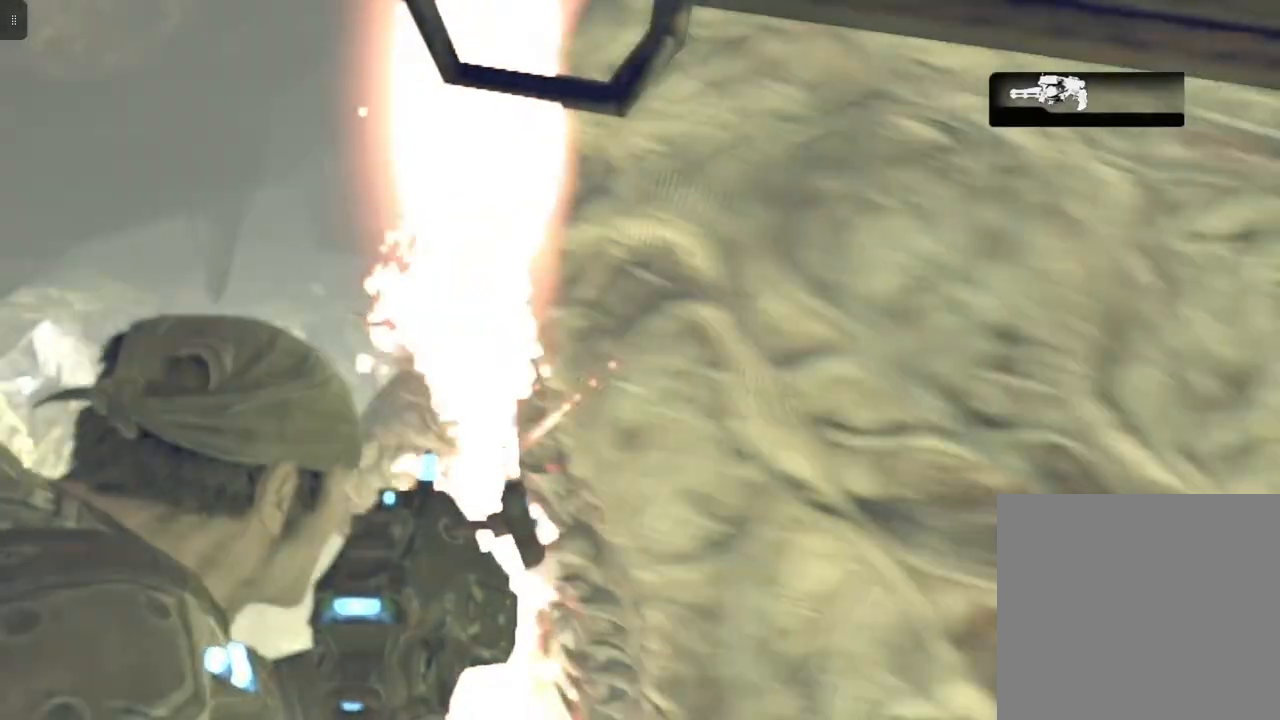
{"buttons": ["L2", "R2"], "left_stick": "center", "right_stick": "up", "events": [[167, "right_stick", "center"], [367, "right_stick", "up"]]}
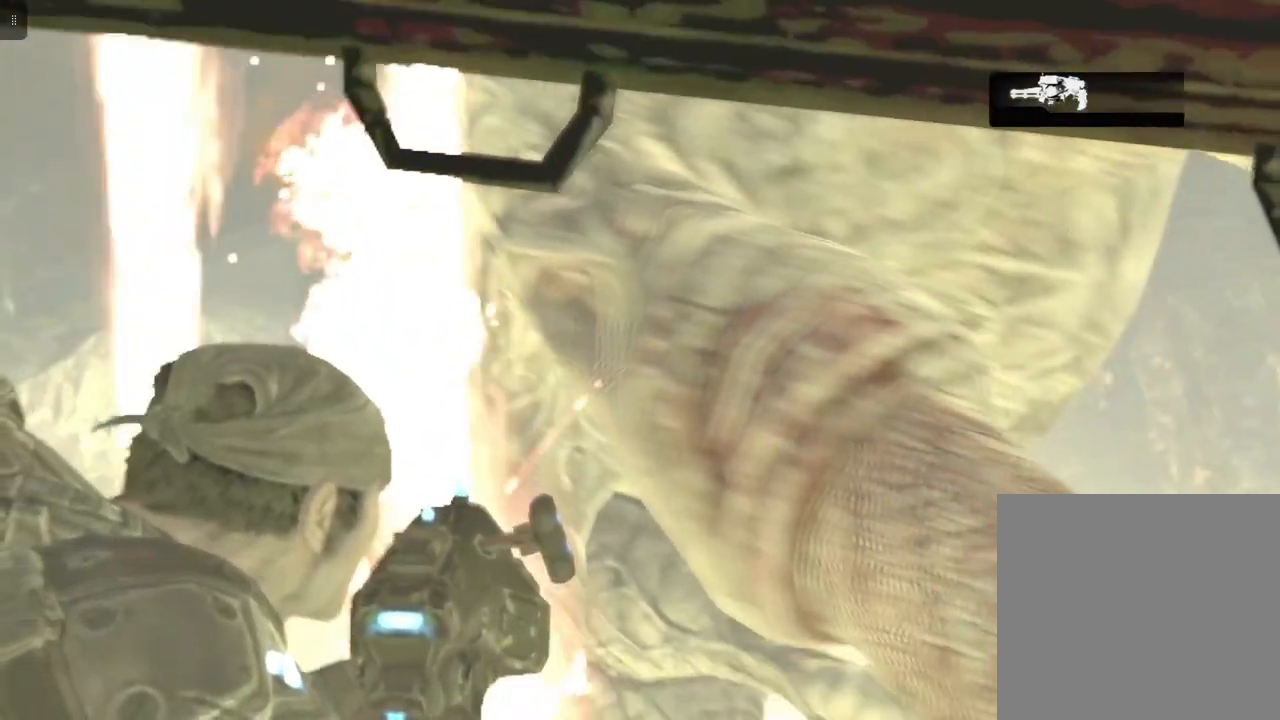
{"buttons": ["L2", "R2"], "left_stick": "center", "right_stick": "right", "events": [[167, "right_stick", "center"], [433, "right_stick", "right"]]}
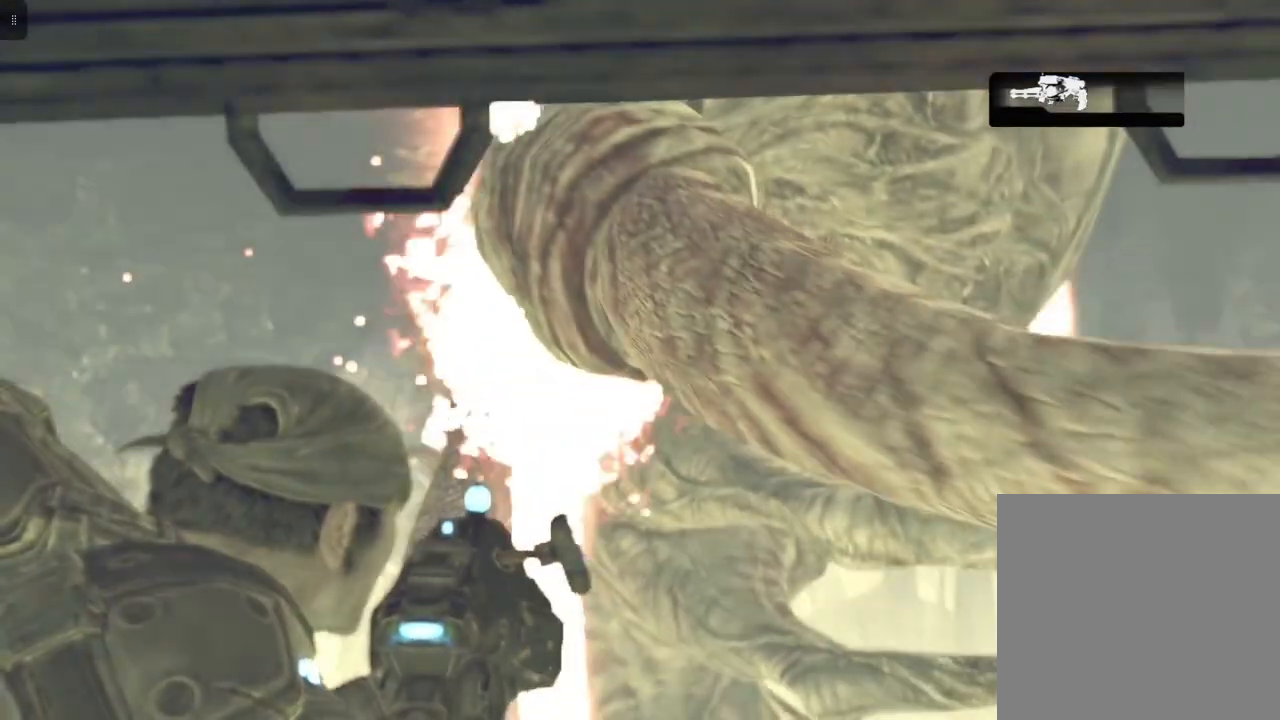
{"buttons": ["L2", "R1", "R2"], "left_stick": "center", "right_stick": "center", "events": [[117, "right_stick", "center"], [300, "R1", "down"], [300, "right_stick", "up-right"], [383, "right_stick", "center"]]}